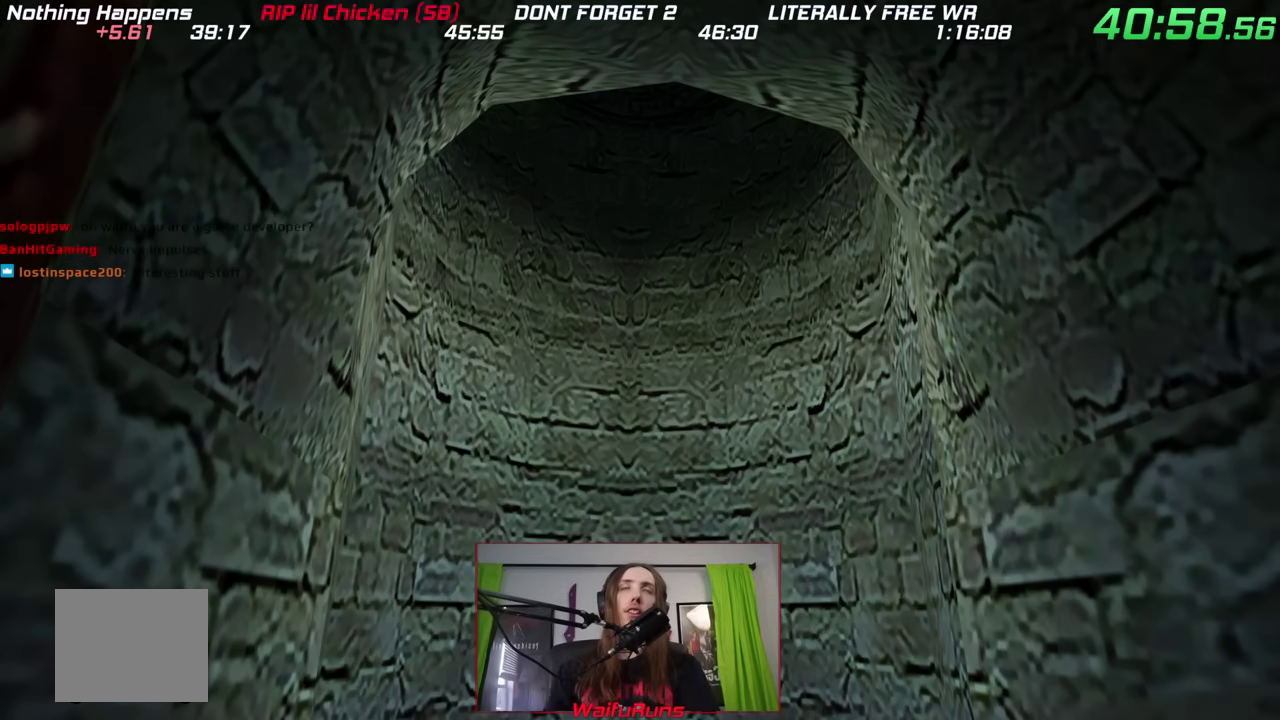
Gameplay with a controller (Nintendo layout); each line is a JSON object with the inputs held at the frame after it. "events" lists button and stick changes between this image and that frame as [ms after this image, input, new state], when the widget could be followed in between. This overlay highlights the sticks when they move; stick clicks (L3) are not distinguishable. Not read: HOME L3 R1 R3 SELECT START.
{"buttons": ["A", "B", "X"], "left_stick": "center", "right_stick": "center", "events": [[17, "Y", "down"], [33, "X", "up"], [50, "Y", "up"], [100, "A", "down"], [100, "B", "up"], [150, "B", "down"], [150, "X", "down"], [183, "A", "up"], [183, "Y", "down"], [233, "Y", "up"], [267, "A", "down"], [267, "B", "up"], [267, "X", "up"], [317, "X", "down"], [350, "A", "up"], [350, "B", "down"], [383, "Y", "down"], [417, "X", "up"], [417, "Y", "up"], [467, "A", "down"], [467, "B", "up"], [483, "B", "down"], [483, "X", "down"]]}
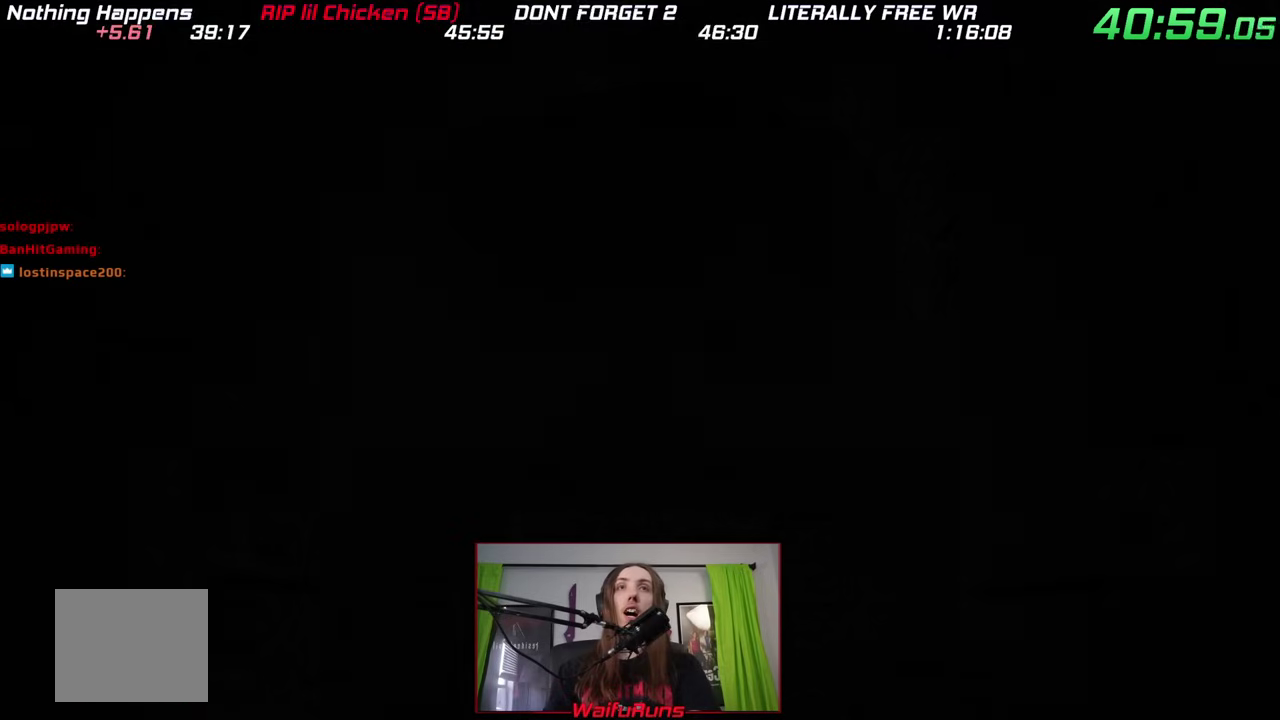
{"buttons": ["B", "X", "Y"], "left_stick": "center", "right_stick": "center"}
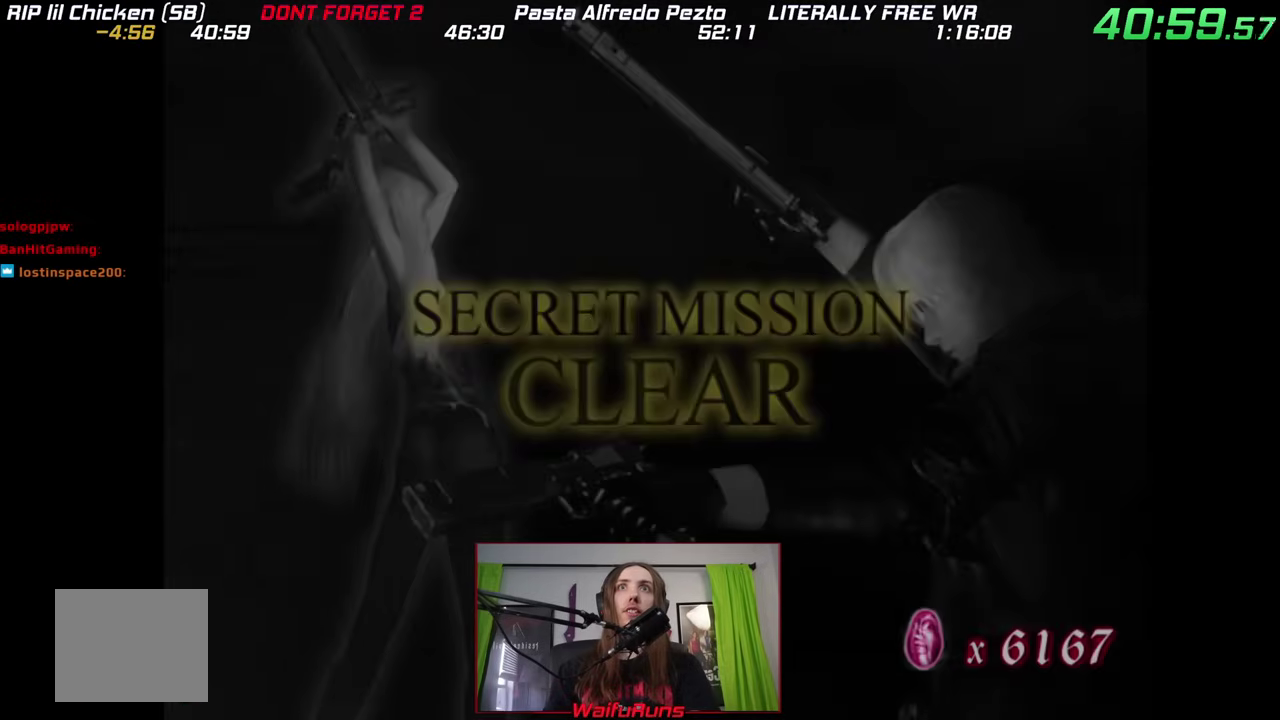
{"buttons": [], "left_stick": "center", "right_stick": "center", "events": [[17, "X", "up"], [17, "Y", "up"], [50, "A", "down"], [83, "X", "down"], [167, "X", "up"], [267, "A", "up"], [267, "B", "up"]]}
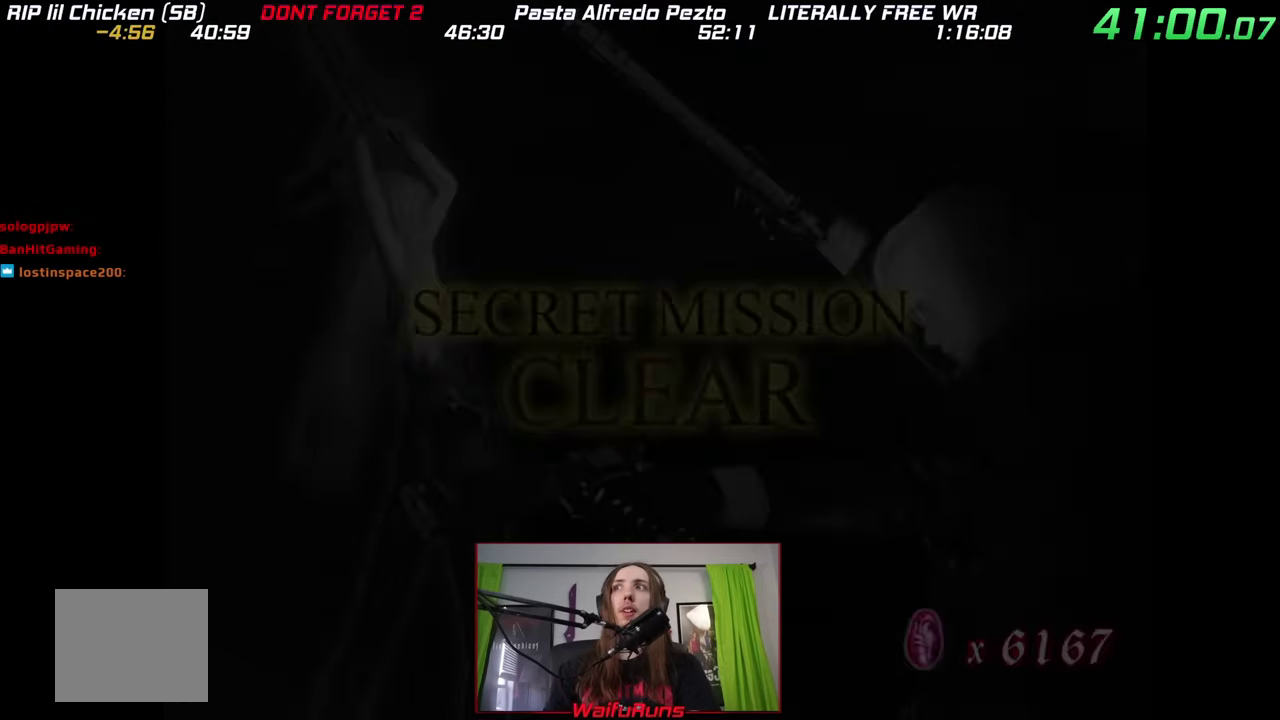
{"buttons": [], "left_stick": "center", "right_stick": "center"}
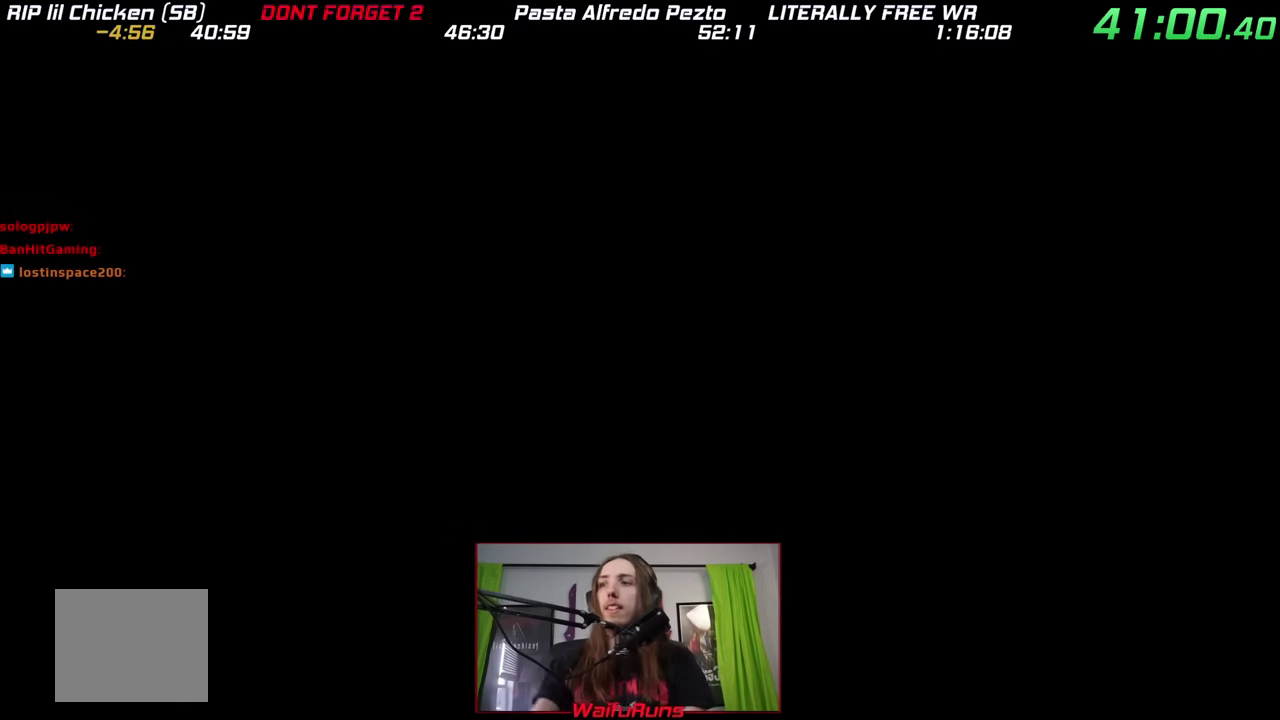
{"buttons": [], "left_stick": "center", "right_stick": "center"}
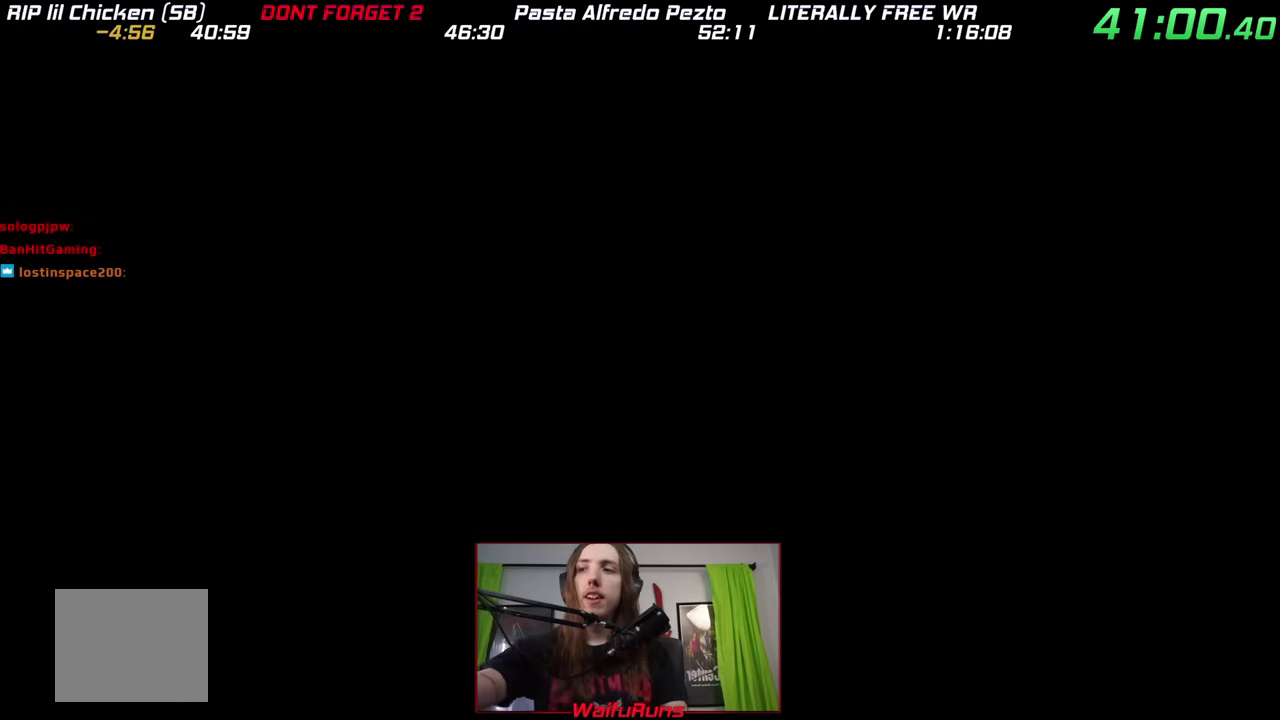
{"buttons": [], "left_stick": "center", "right_stick": "center"}
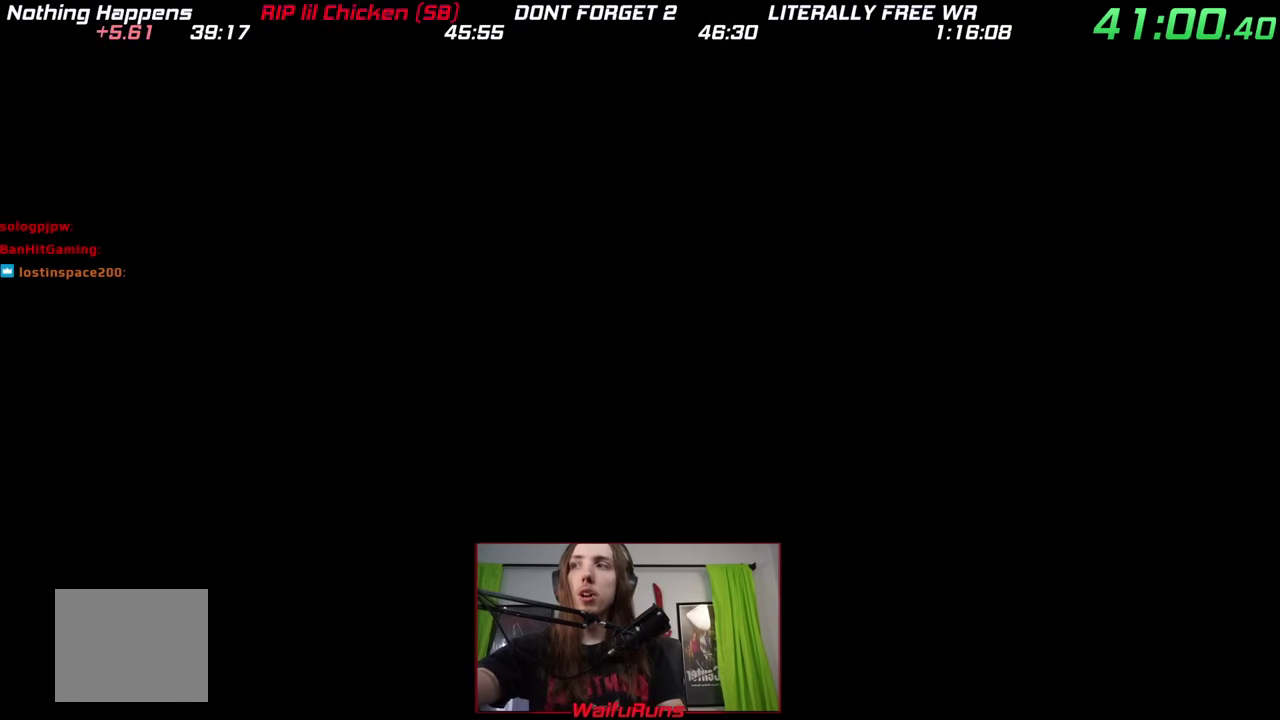
{"buttons": [], "left_stick": "center", "right_stick": "center"}
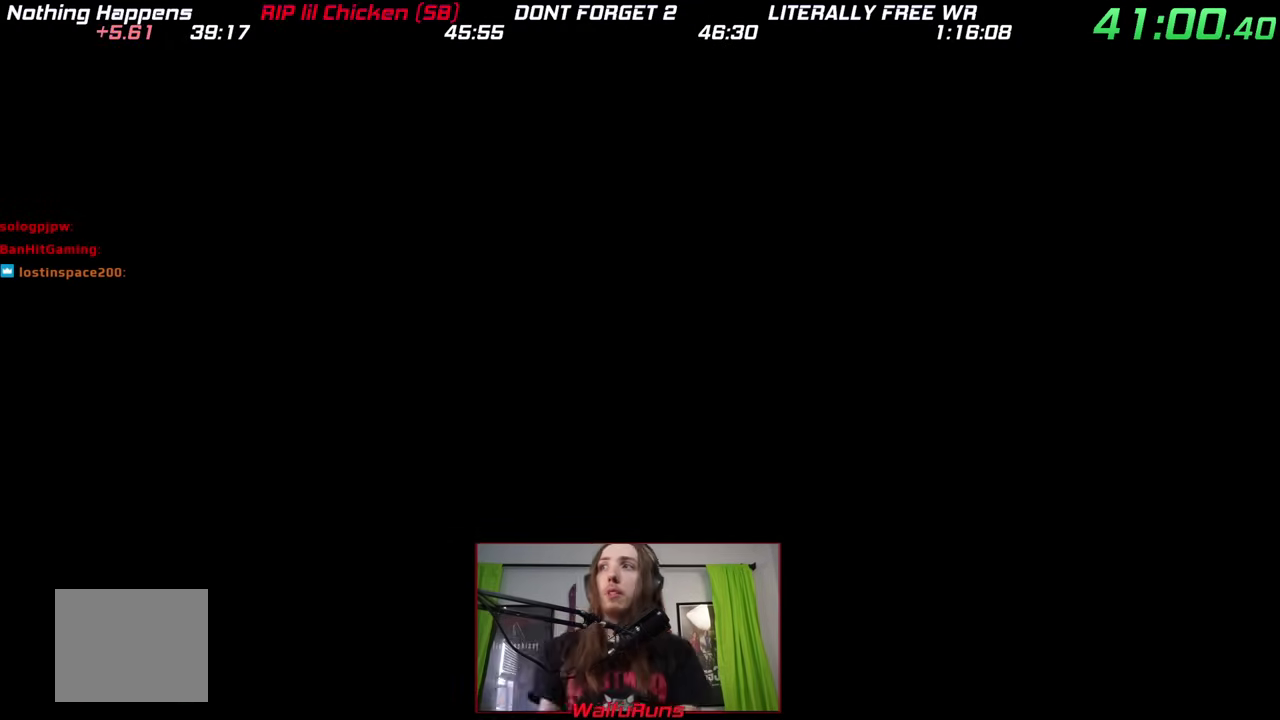
{"buttons": [], "left_stick": "center", "right_stick": "up-right"}
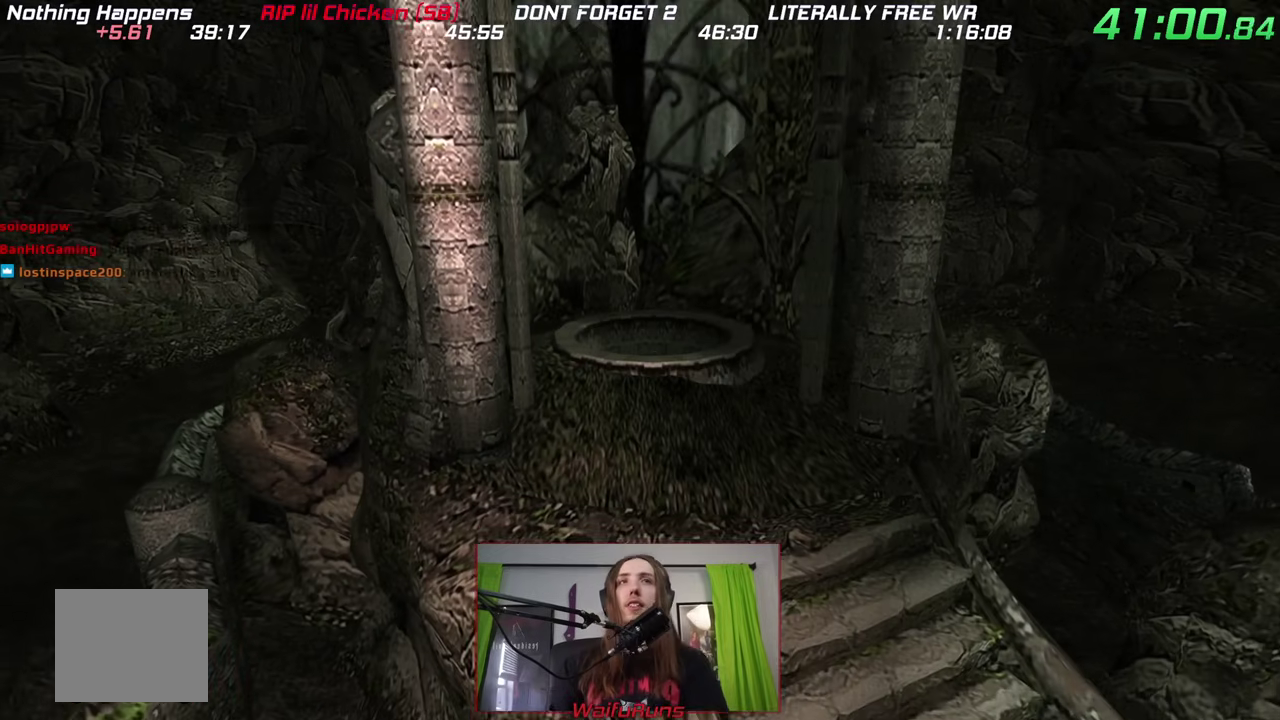
{"buttons": [], "left_stick": "down", "right_stick": "center"}
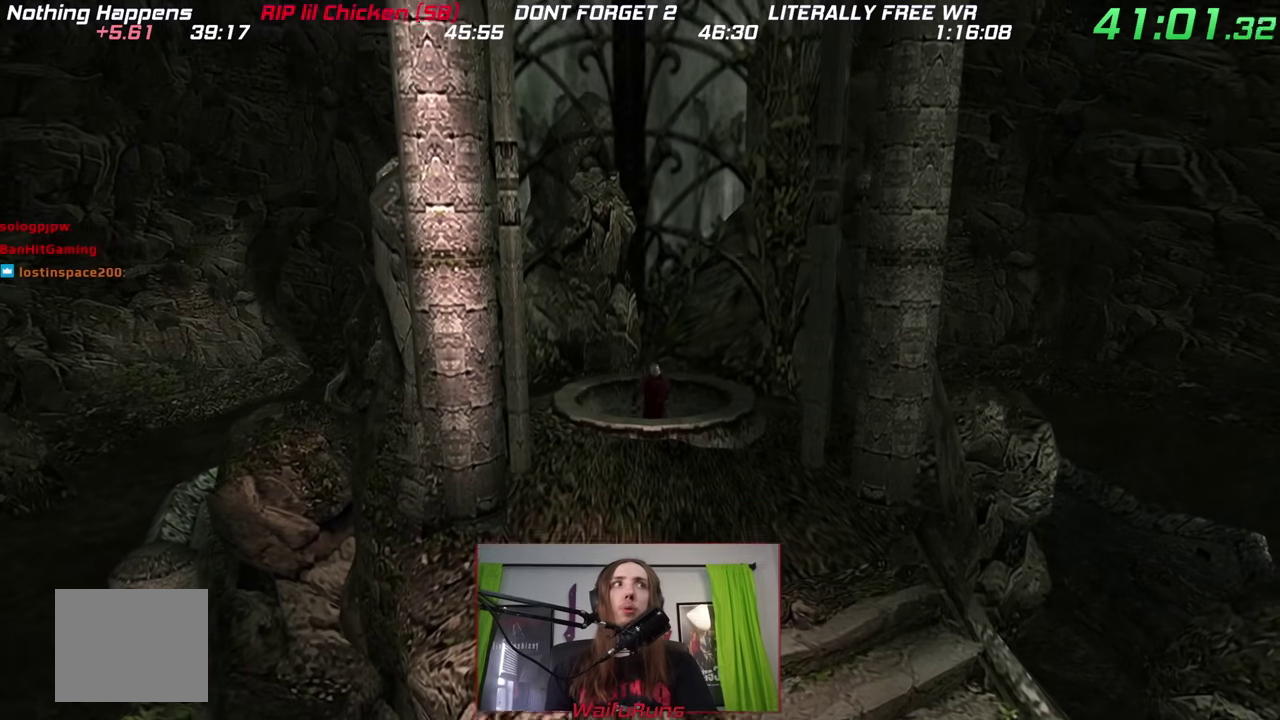
{"buttons": [], "left_stick": "down", "right_stick": "center"}
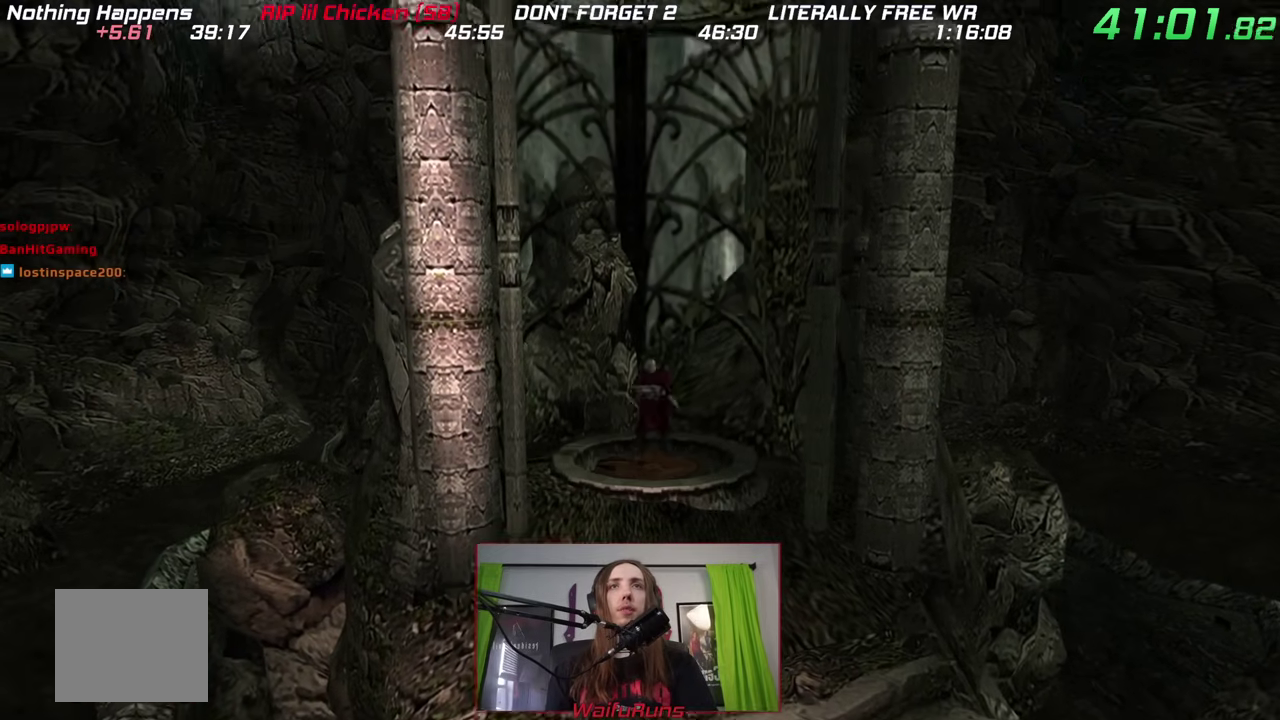
{"buttons": [], "left_stick": "down-left", "right_stick": "center"}
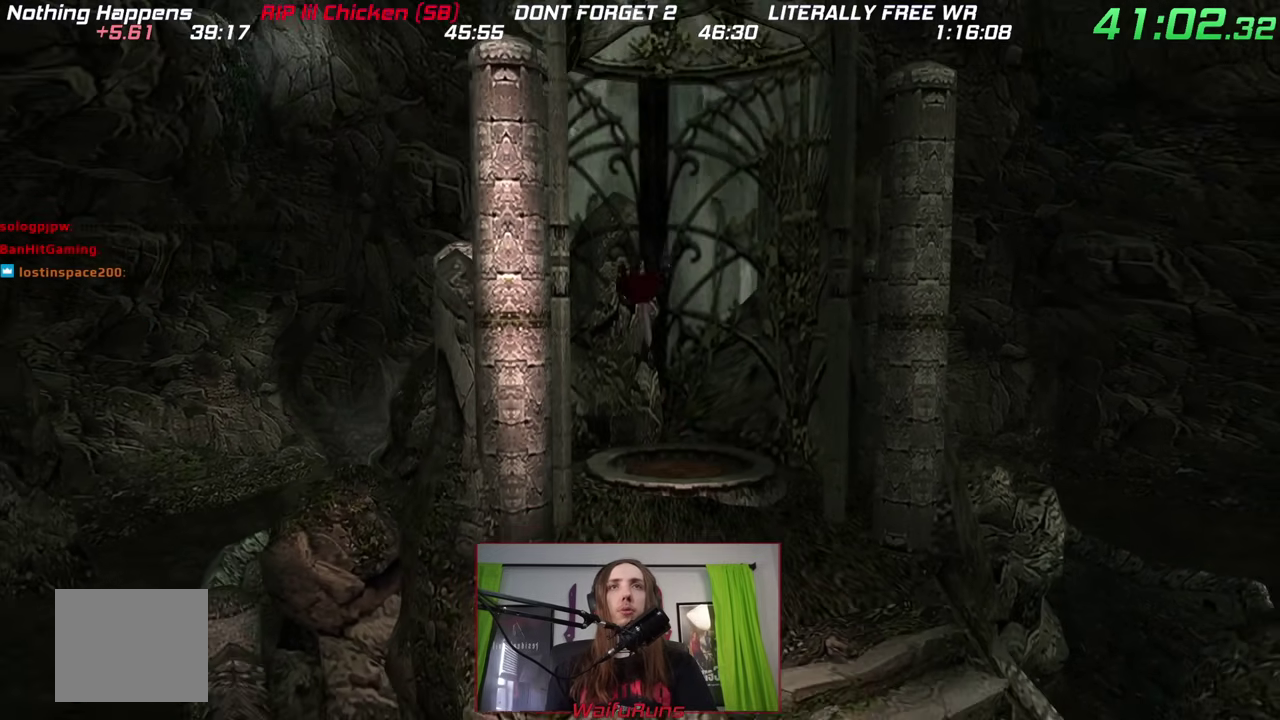
{"buttons": [], "left_stick": "down", "right_stick": "center"}
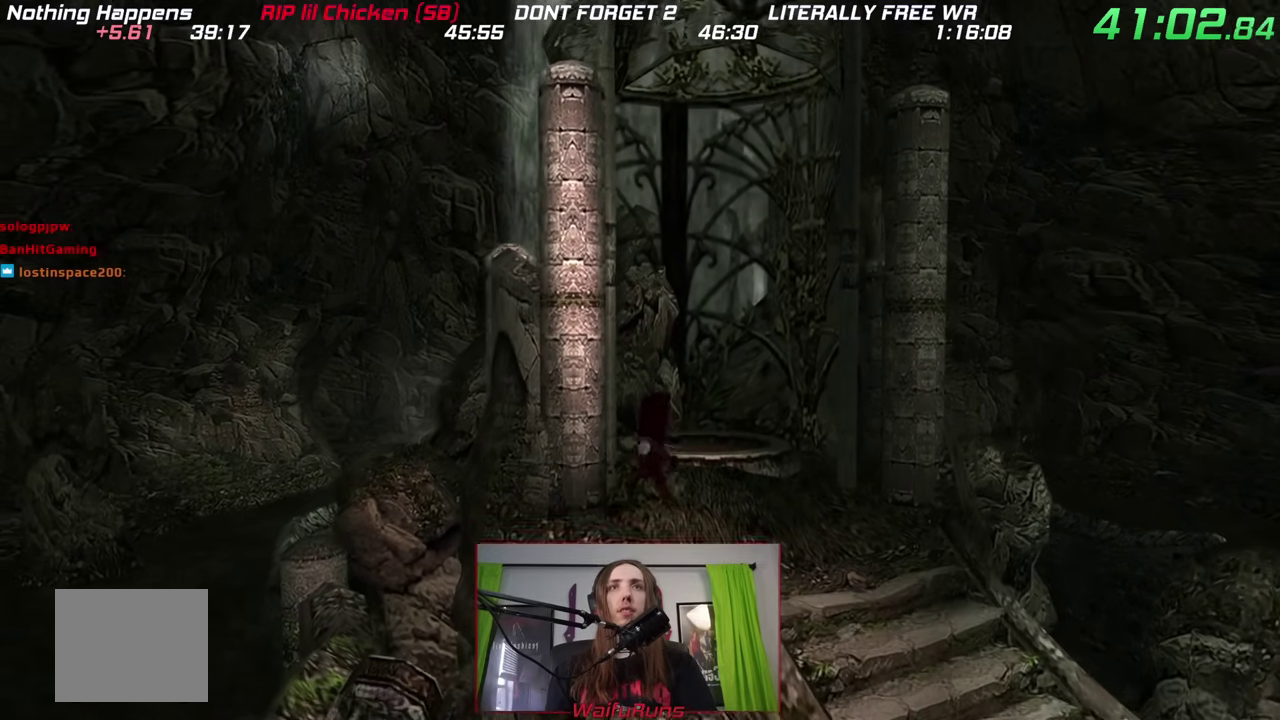
{"buttons": ["X"], "left_stick": "down", "right_stick": "center", "events": [[317, "X", "down"], [383, "X", "up"], [450, "X", "down"]]}
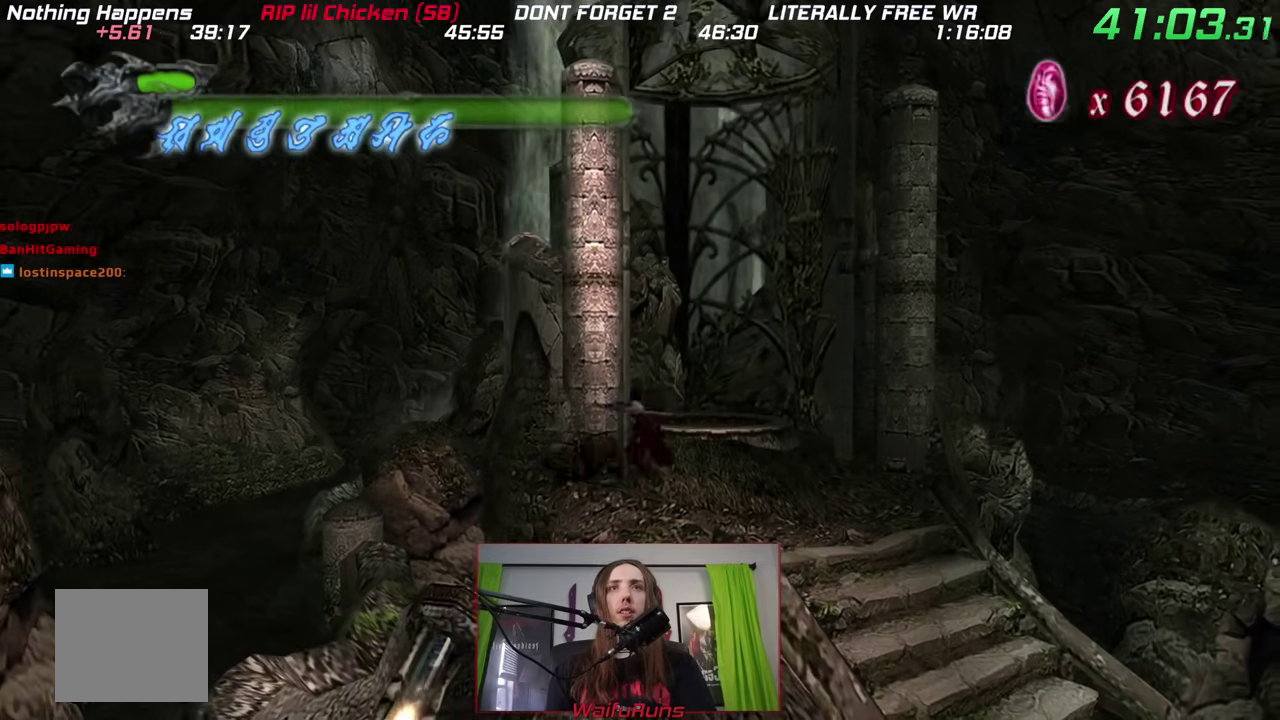
{"buttons": [], "left_stick": "center", "right_stick": "center", "events": [[33, "X", "up"], [100, "X", "down"], [167, "X", "up"], [267, "left_stick", "center"], [283, "DPAD_UP", "down"], [367, "DPAD_UP", "up"]]}
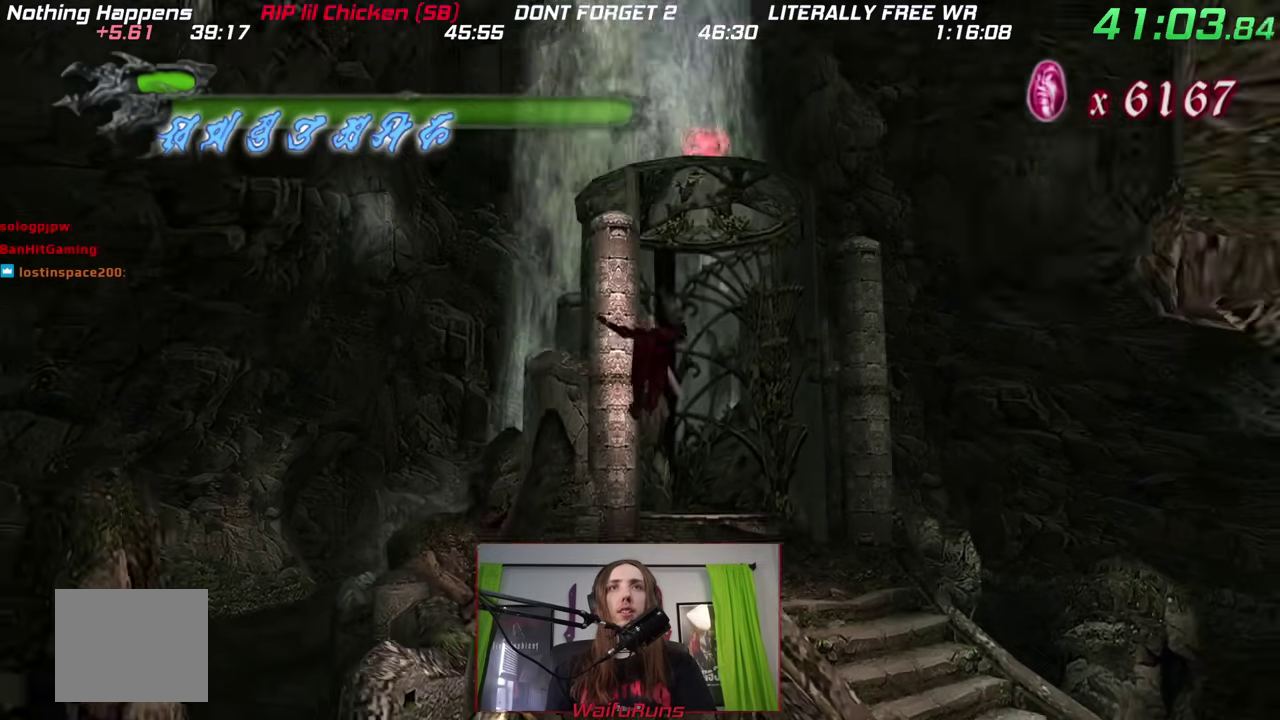
{"buttons": [], "left_stick": "center", "right_stick": "center"}
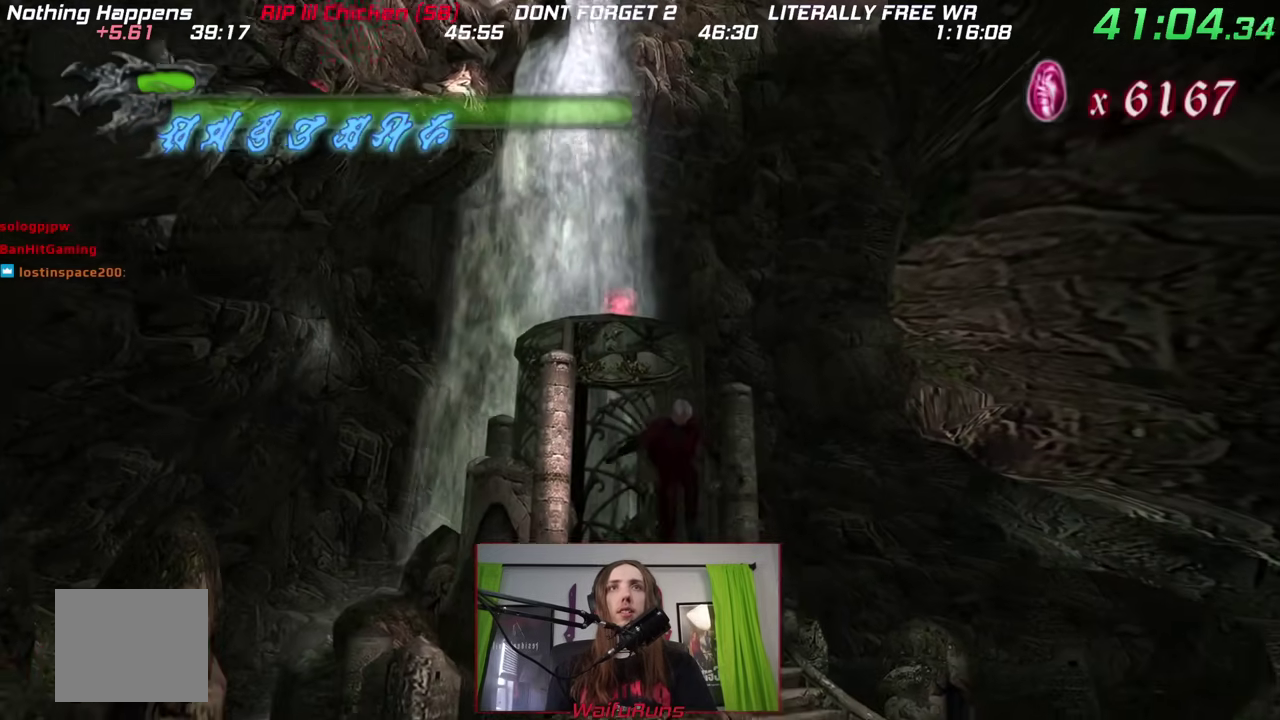
{"buttons": [], "left_stick": "center", "right_stick": "center"}
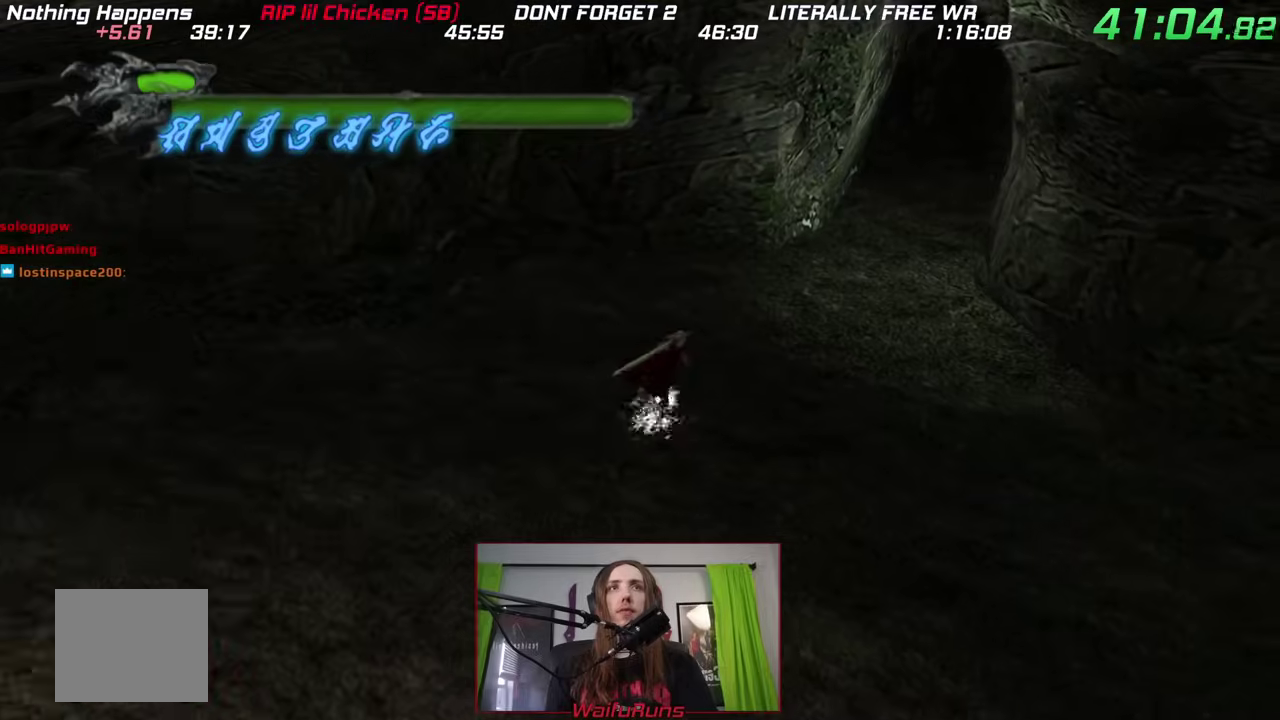
{"buttons": [], "left_stick": "up-right", "right_stick": "center", "events": [[17, "left_stick", "up-right"]]}
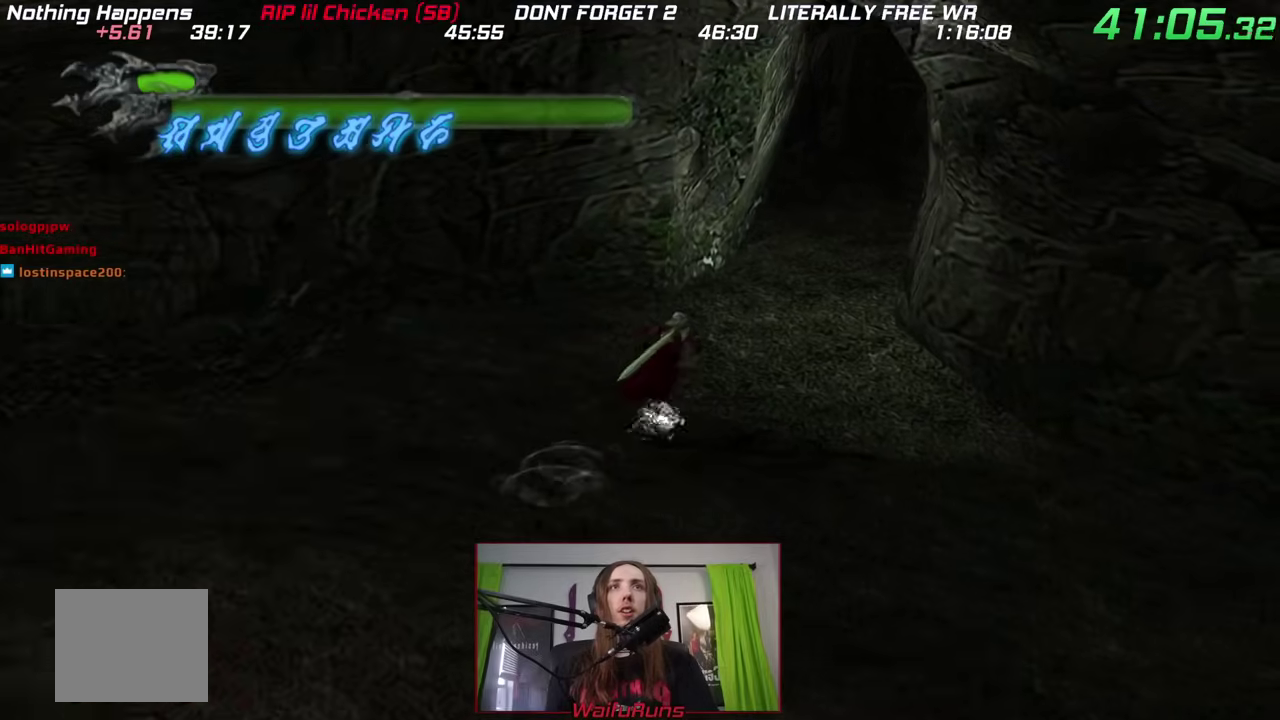
{"buttons": [], "left_stick": "up-right", "right_stick": "center", "events": [[233, "X", "down"], [450, "X", "up"]]}
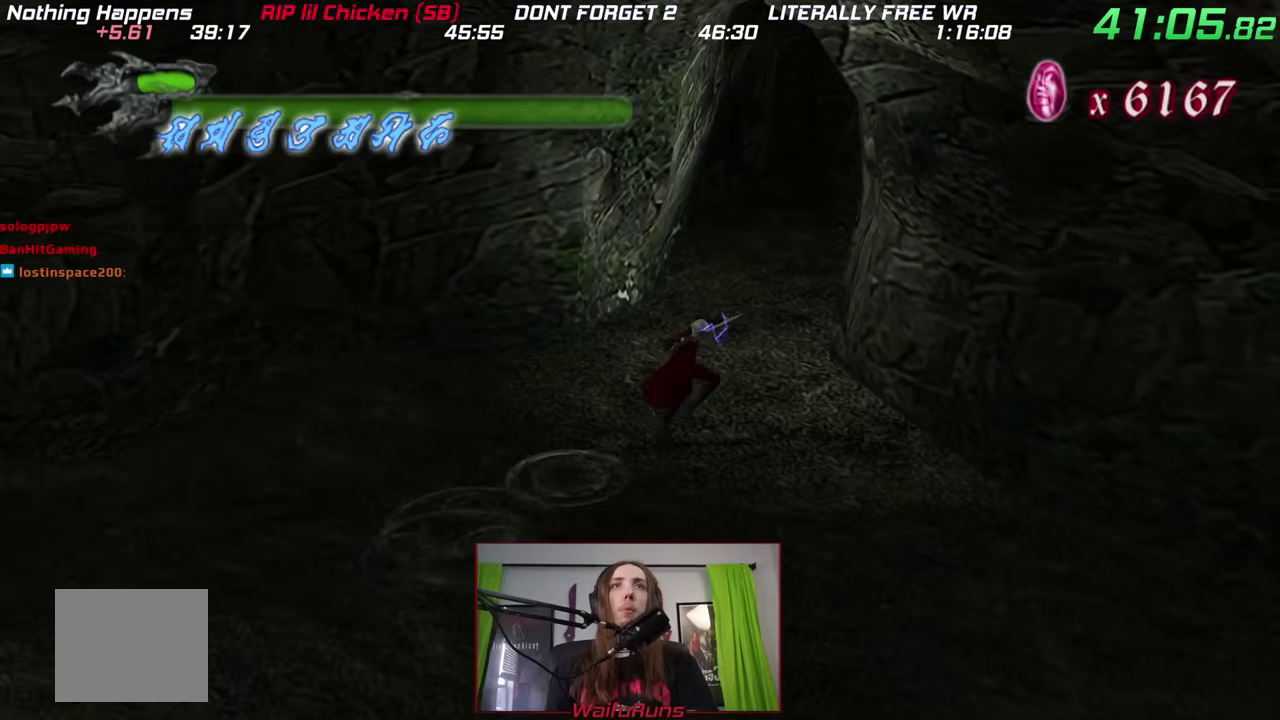
{"buttons": [], "left_stick": "center", "right_stick": "center", "events": [[33, "X", "down"], [117, "X", "up"], [200, "X", "down"], [283, "left_stick", "center"], [300, "X", "up"], [383, "X", "down"], [467, "X", "up"]]}
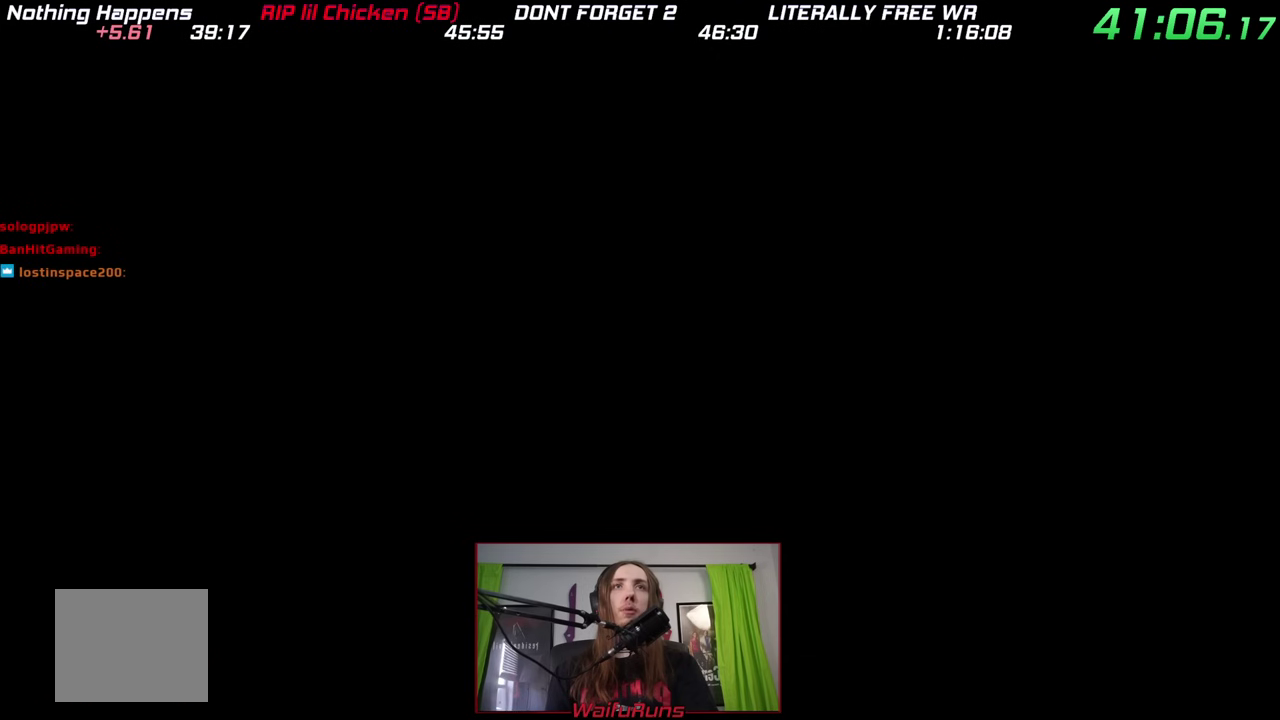
{"buttons": ["X"], "left_stick": "down", "right_stick": "center", "events": [[50, "X", "down"], [100, "X", "up"], [150, "left_stick", "down"], [400, "X", "down"]]}
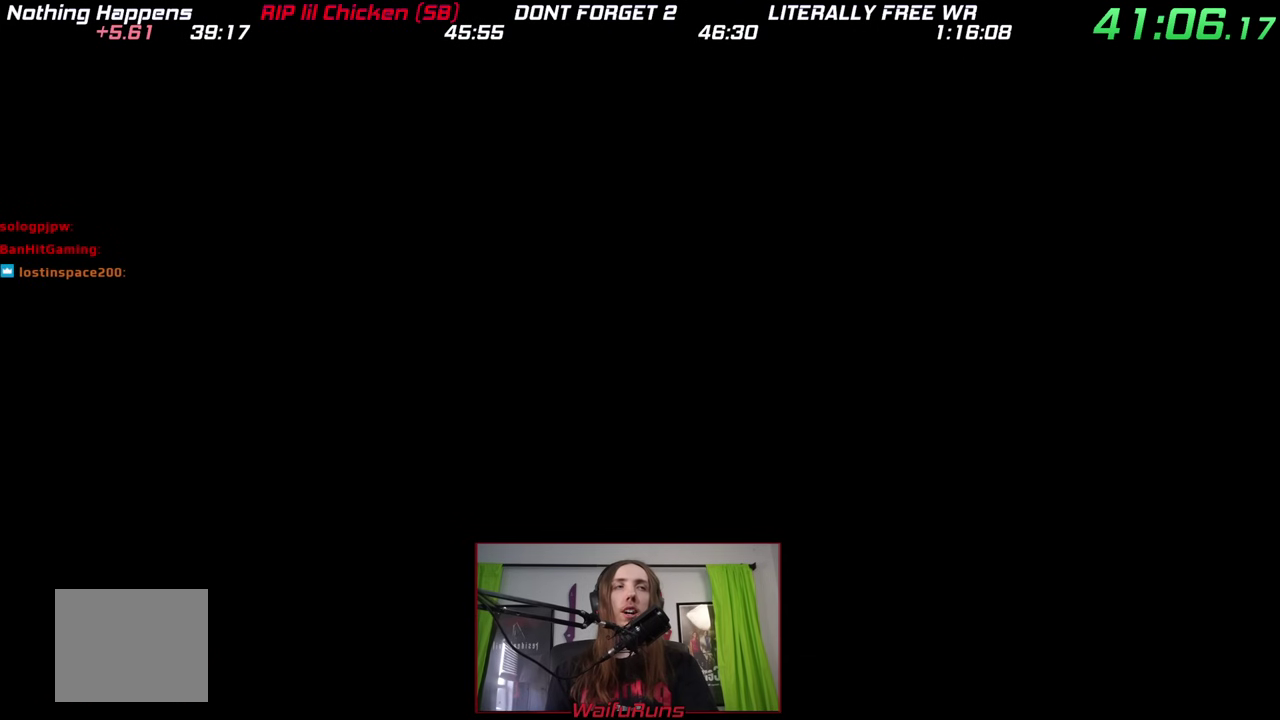
{"buttons": [], "left_stick": "down-left", "right_stick": "center", "events": [[17, "X", "up"], [133, "X", "down"], [183, "X", "up"], [217, "left_stick", "down-left"], [267, "X", "down"], [333, "X", "up"], [433, "X", "down"], [500, "X", "up"]]}
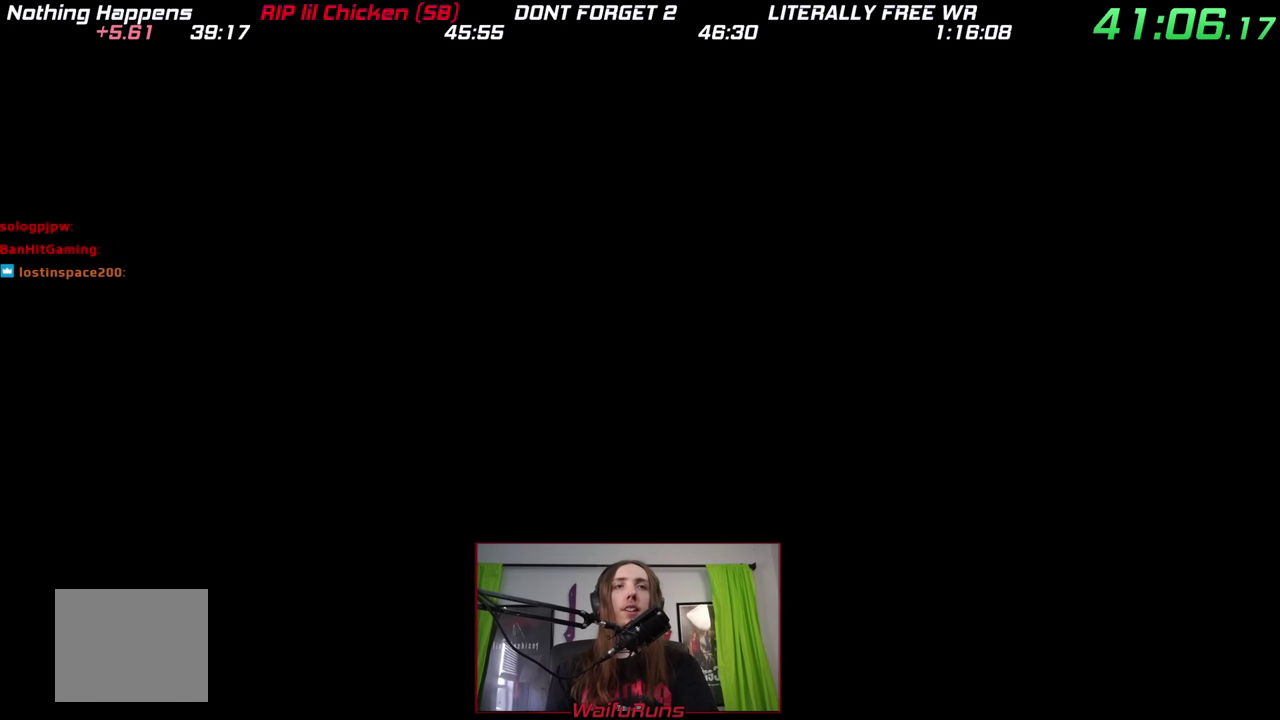
{"buttons": [], "left_stick": "down-left", "right_stick": "center", "events": [[100, "X", "down"], [183, "X", "up"], [250, "X", "down"], [317, "X", "up"], [400, "X", "down"], [483, "X", "up"]]}